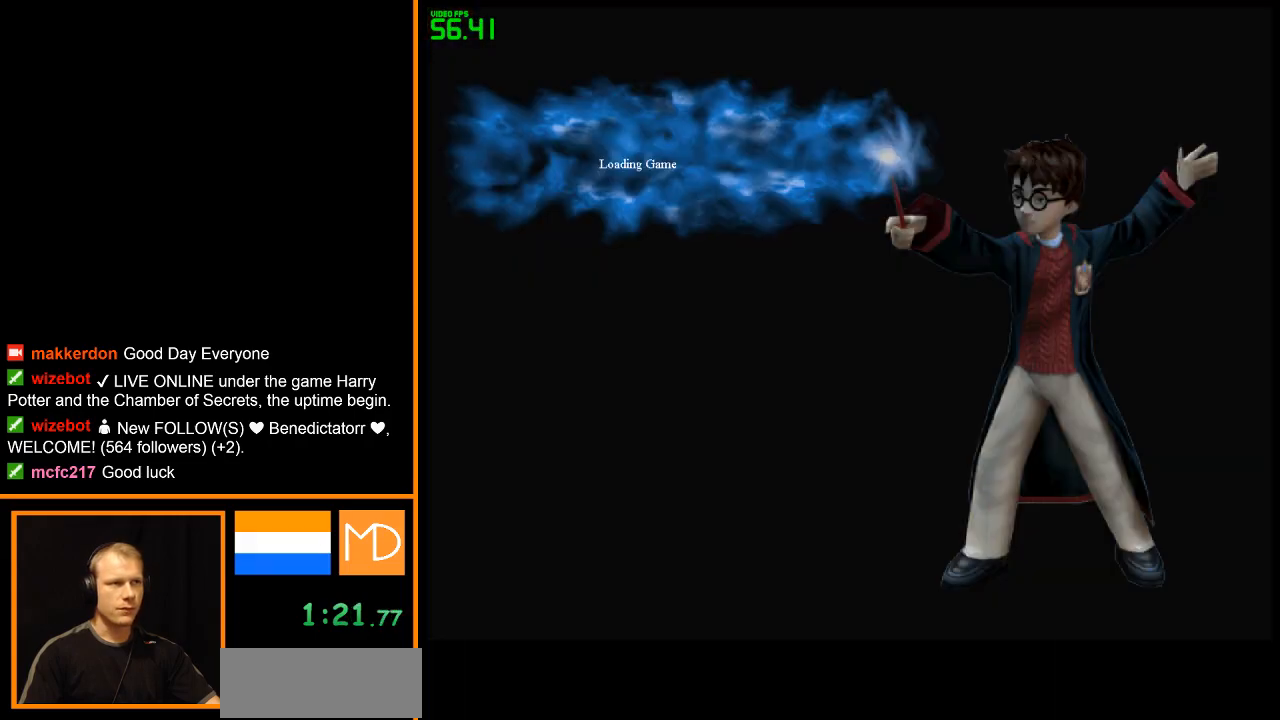
Gameplay with keyboard and mouse; each line is a JSON object with the keys and mouse buttons held at the frame after it. "events" lists presses ("down") and releases ("up") of "1", "2", "3", "4", "5", "6", "7", "8", "a", "alt", "b", "c", "caps_lock", "ctrl", "d", "down", "e", "escape", "f", "f1", "f2", "f3", "f4", "f5", "f6", "f7", "f8", "g", "h", "left", "q", "r", "return", "right", "s", "shift", "space", "super", "t", "tab", "u", "up", "v", "w", "x", "y", "z", "mouse_left", "mouse_wheel", "mouse_right" and "mouse_mb4" between this image and that frame as [ms after this image, input, new state], when the widget could be followed in between. "mouse_left", "mouse_wheel", "mouse_right", "mouse_mb4" = the "left", "wheel", "right", "mb4" buttons of the "mouse" list. No other keys are recorded. "wheel" means that the mouse wheel is clicked or scrolled. Mouse movement is not recorded.
{"keys": ["w"], "mouse": ["right"], "events": [[133, "w", "down"]]}
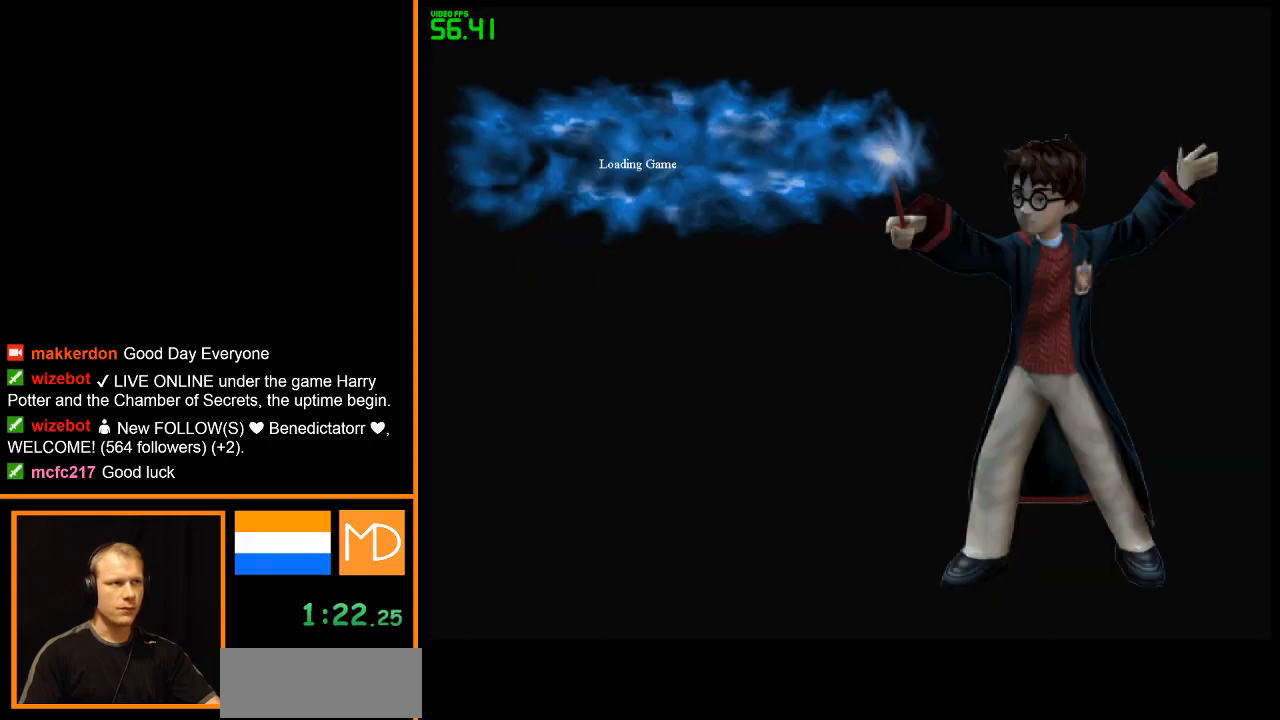
{"keys": ["w"], "mouse": ["right"], "events": []}
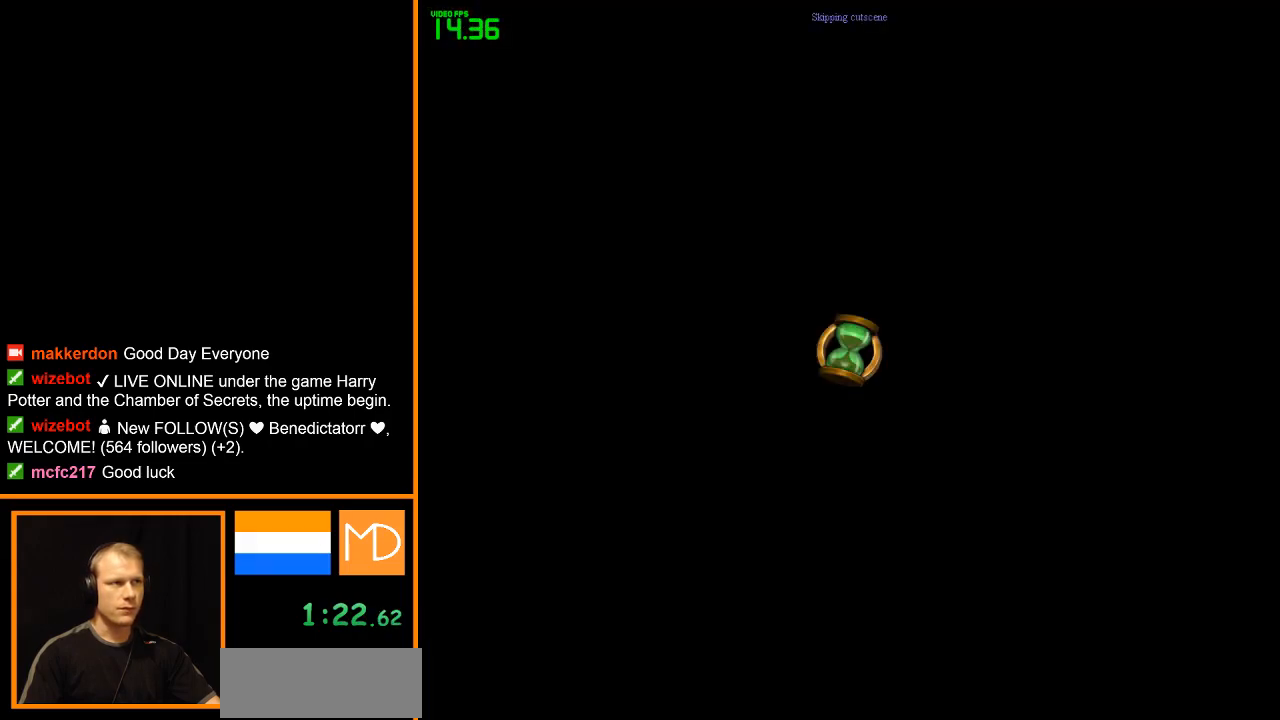
{"keys": ["w"], "mouse": ["right"], "events": []}
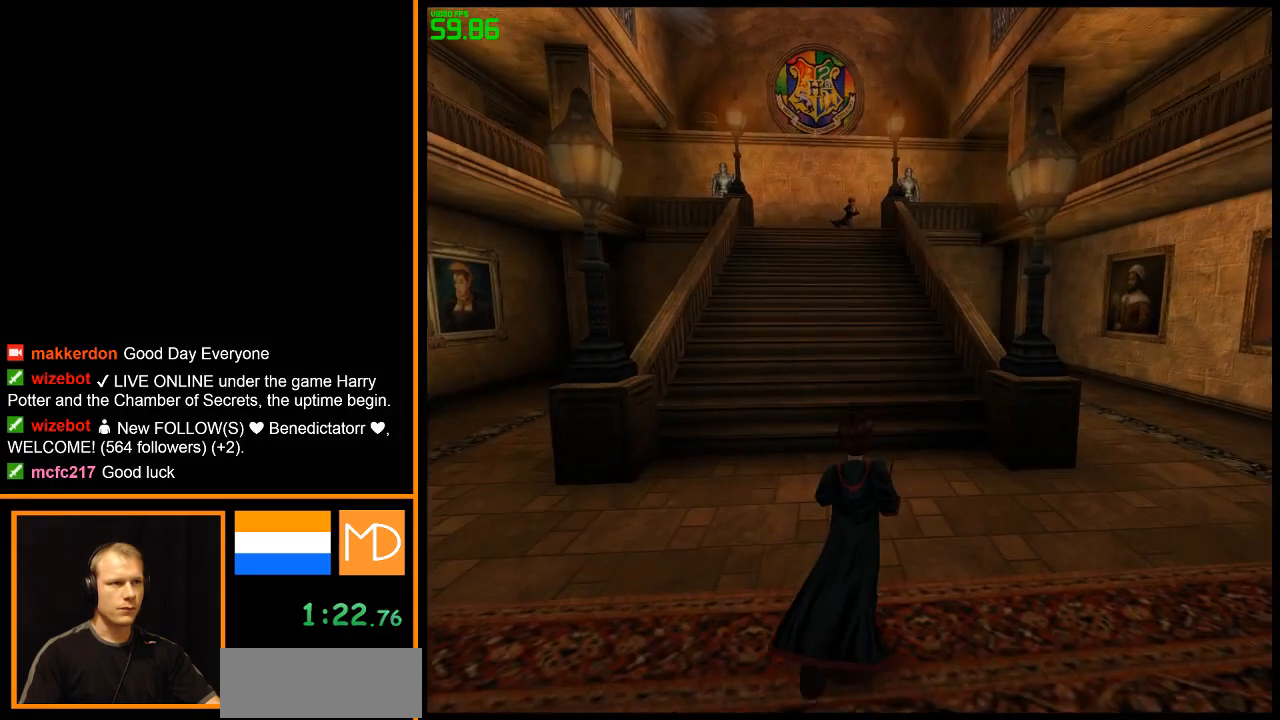
{"keys": ["w"], "mouse": ["right"], "events": []}
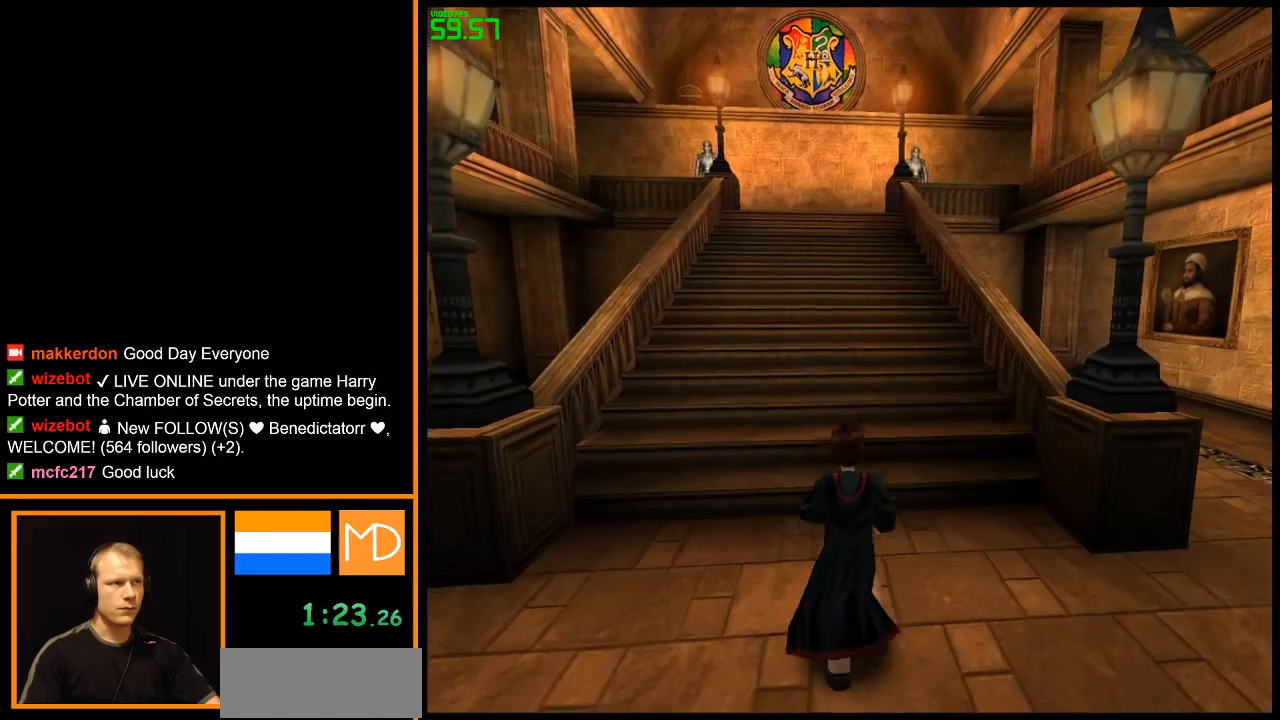
{"keys": ["w"], "mouse": ["right"], "events": []}
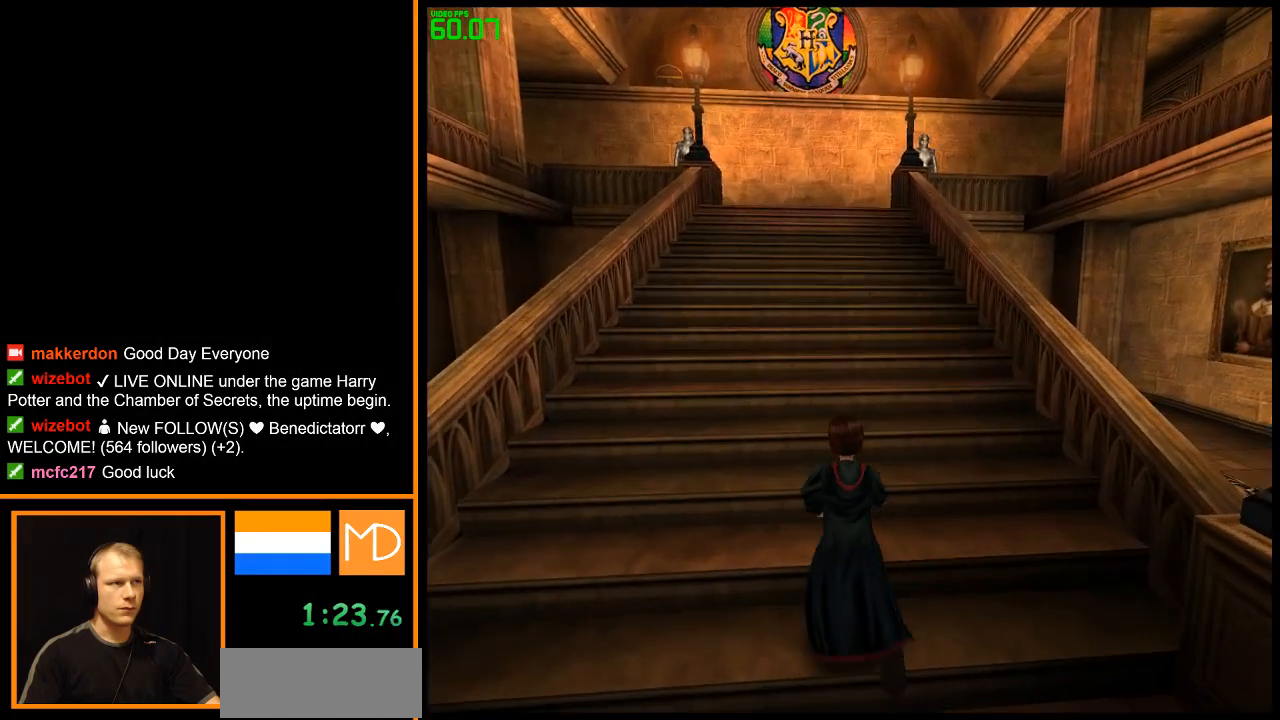
{"keys": ["w"], "mouse": ["right"], "events": []}
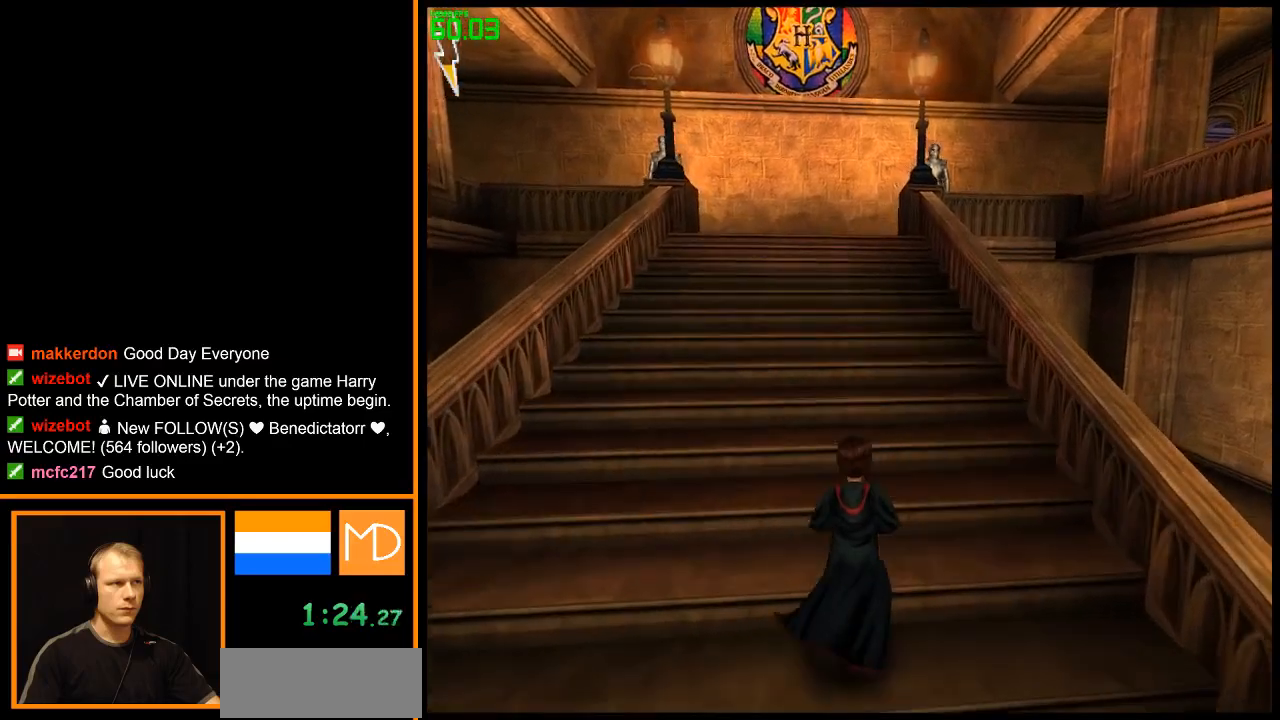
{"keys": ["w"], "mouse": ["right"], "events": []}
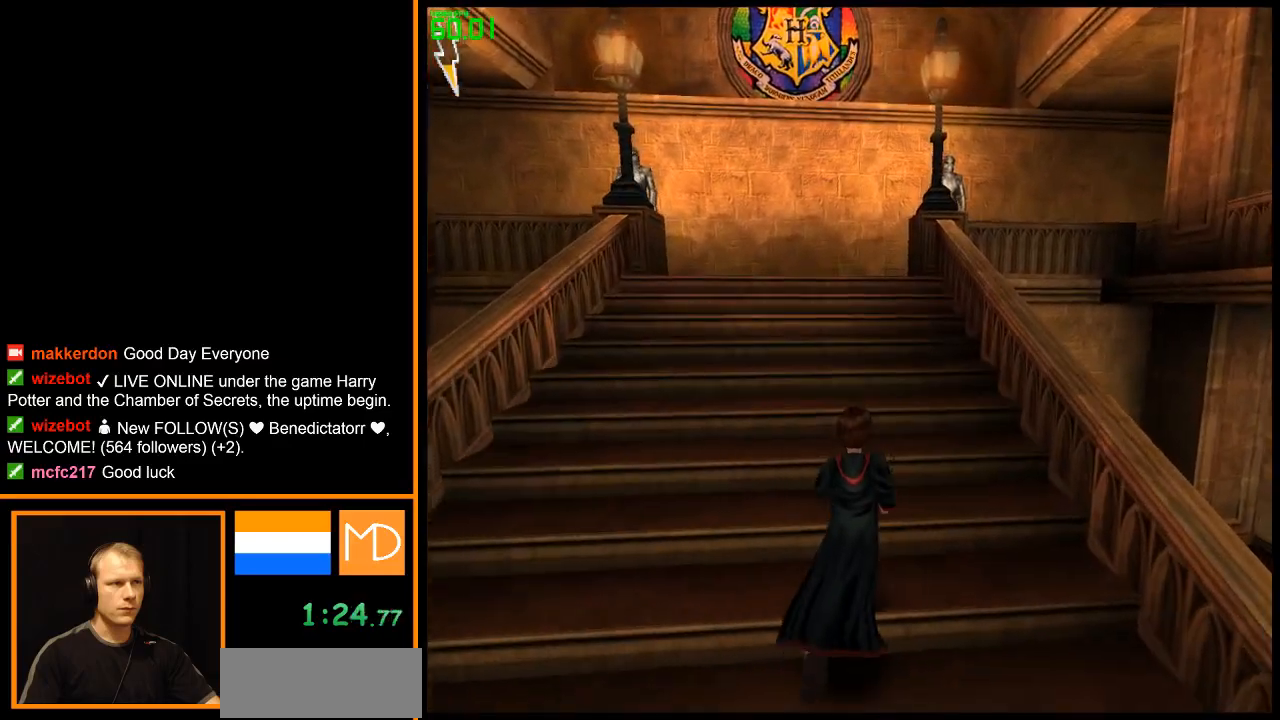
{"keys": ["w"], "mouse": ["right"], "events": []}
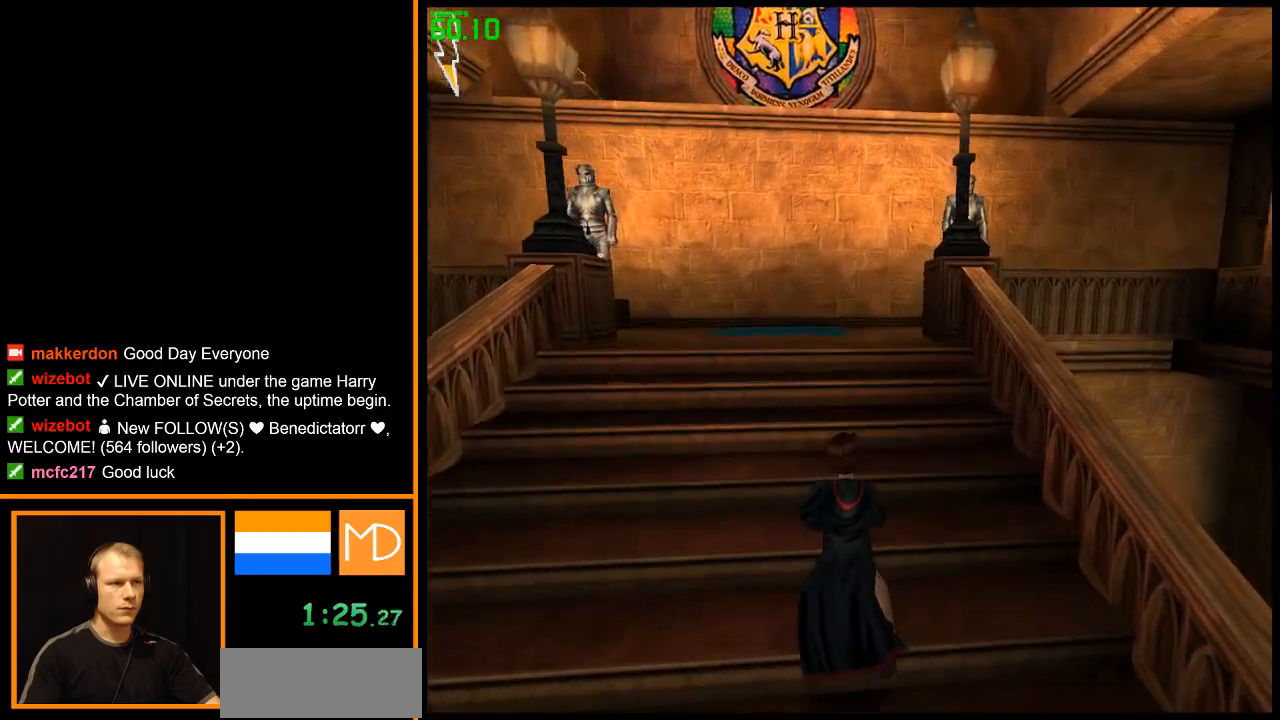
{"keys": ["w"], "mouse": ["right"], "events": []}
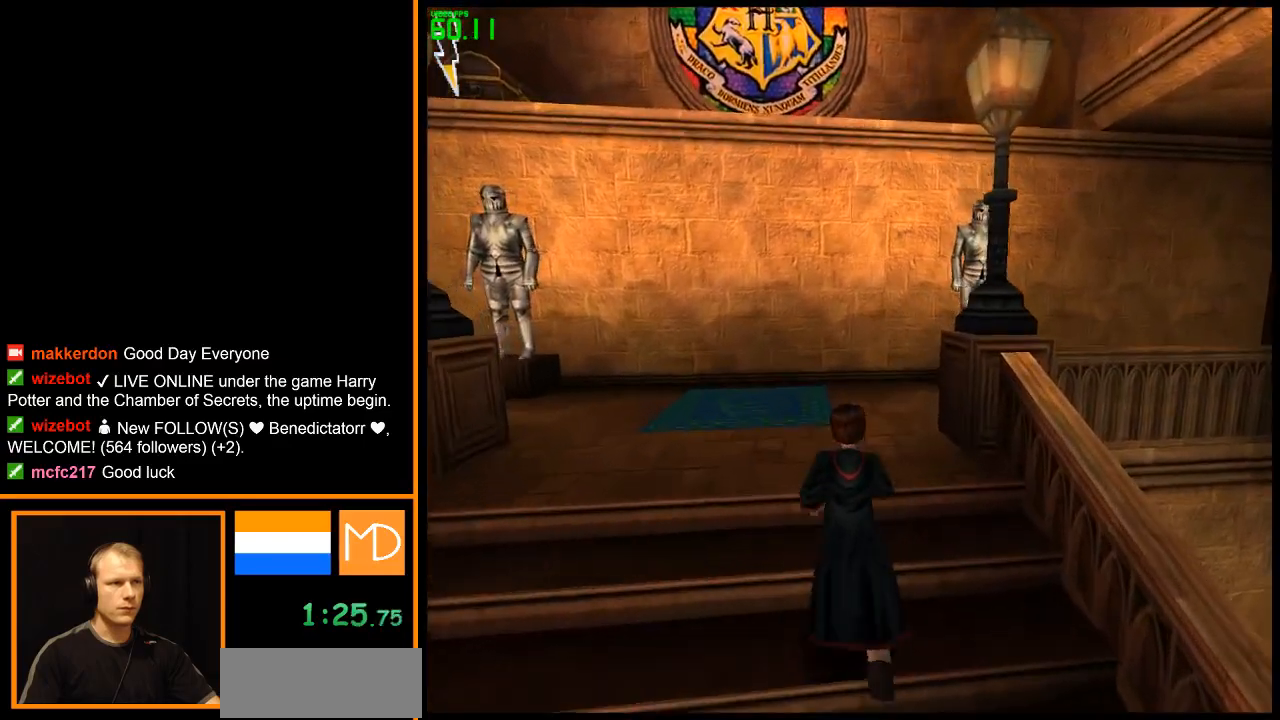
{"keys": ["w"], "mouse": ["right"], "events": []}
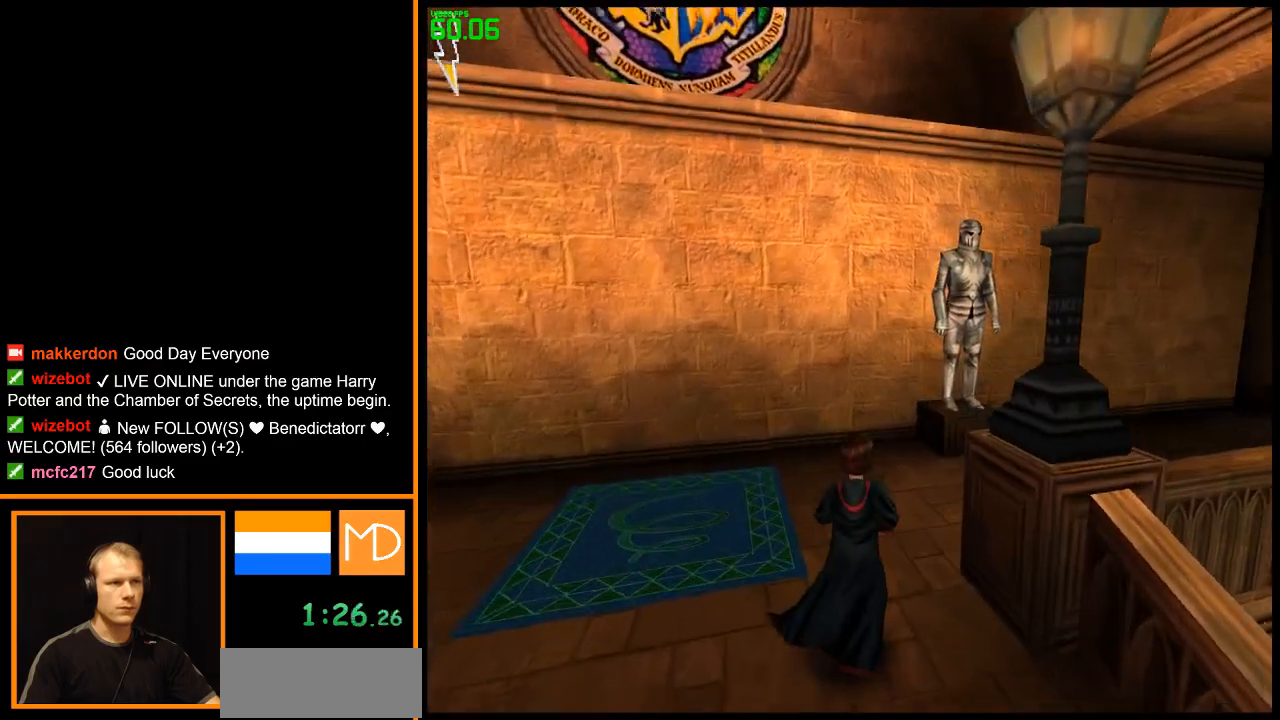
{"keys": ["w"], "mouse": ["right"], "events": []}
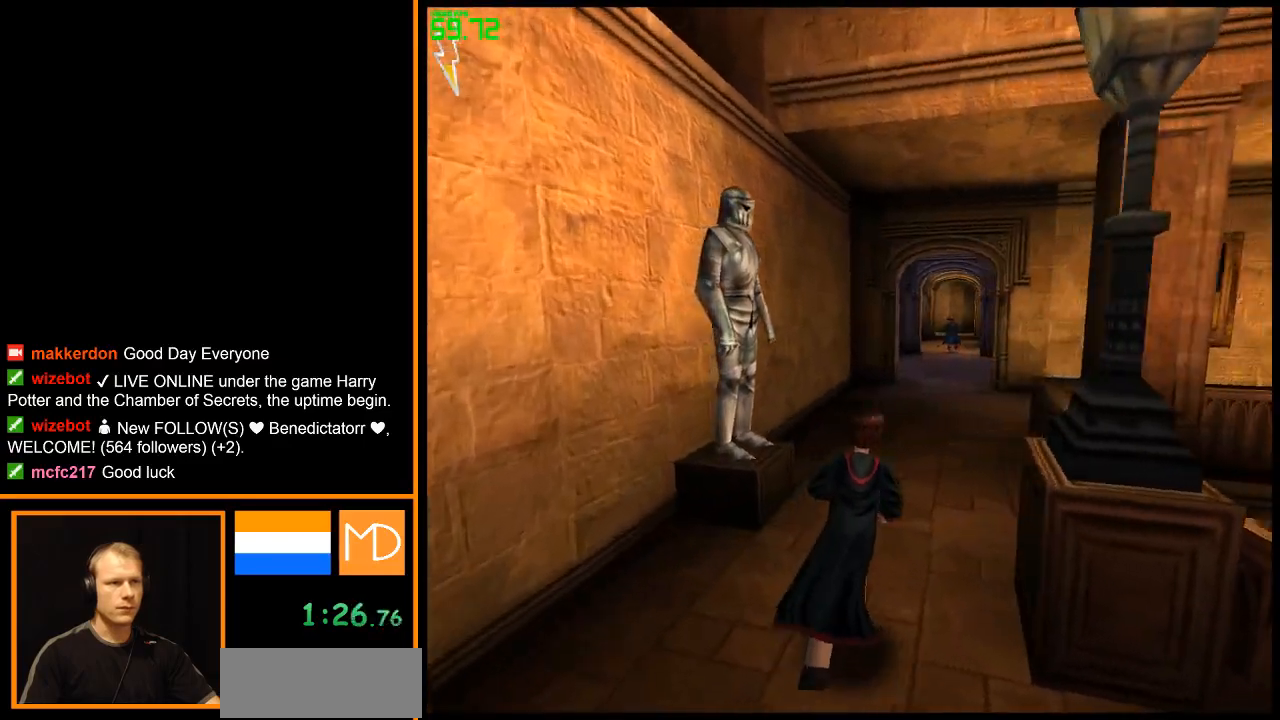
{"keys": ["w"], "mouse": ["right"], "events": []}
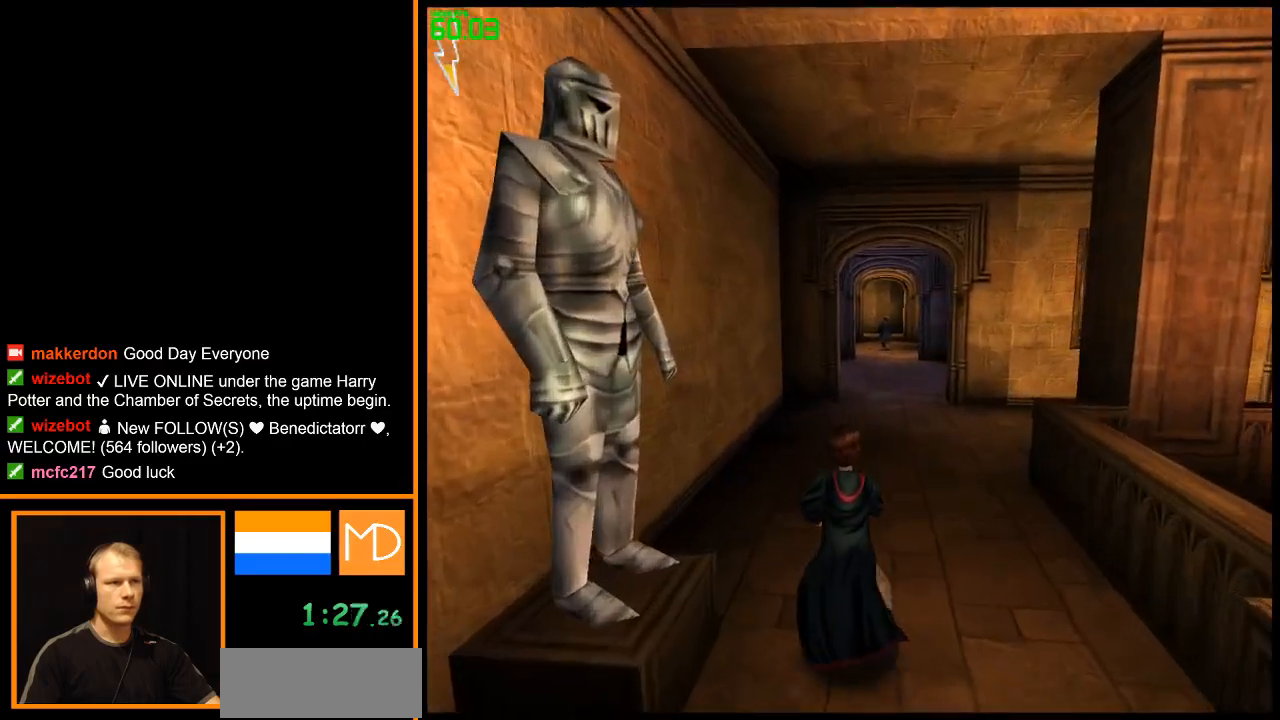
{"keys": ["w"], "mouse": ["right"], "events": []}
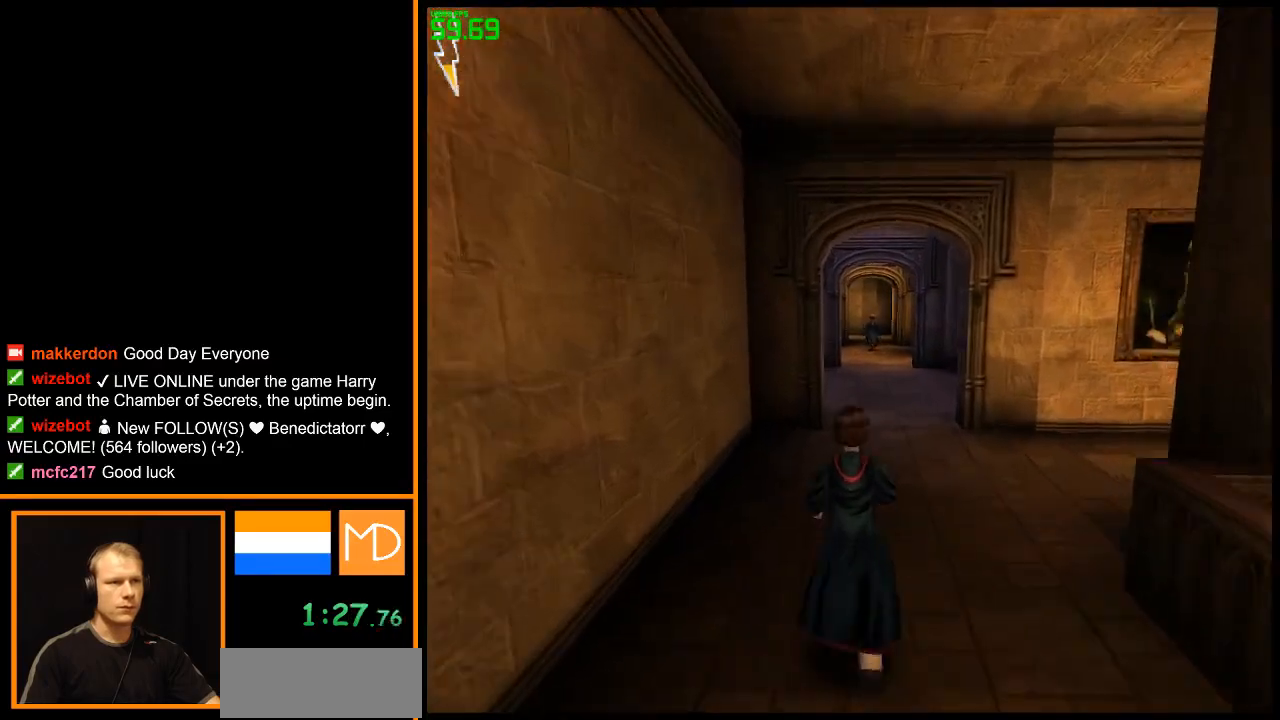
{"keys": ["w"], "mouse": ["right"], "events": []}
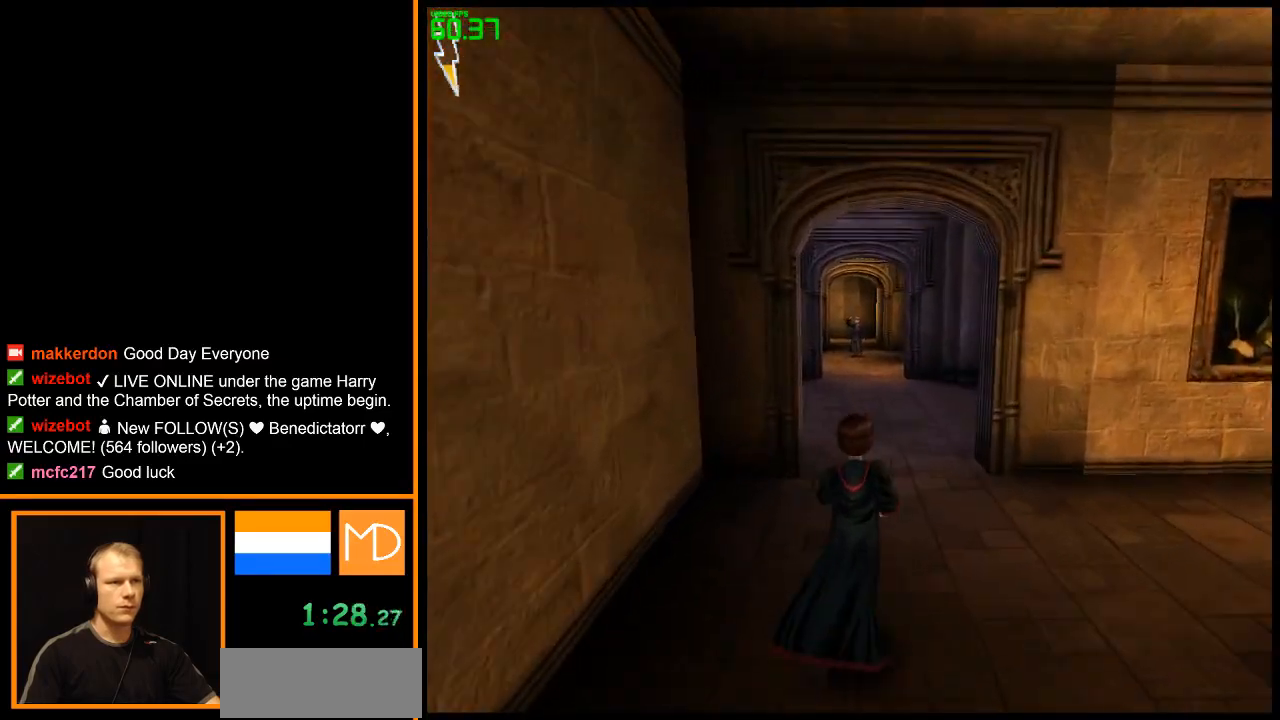
{"keys": ["w"], "mouse": ["right"], "events": []}
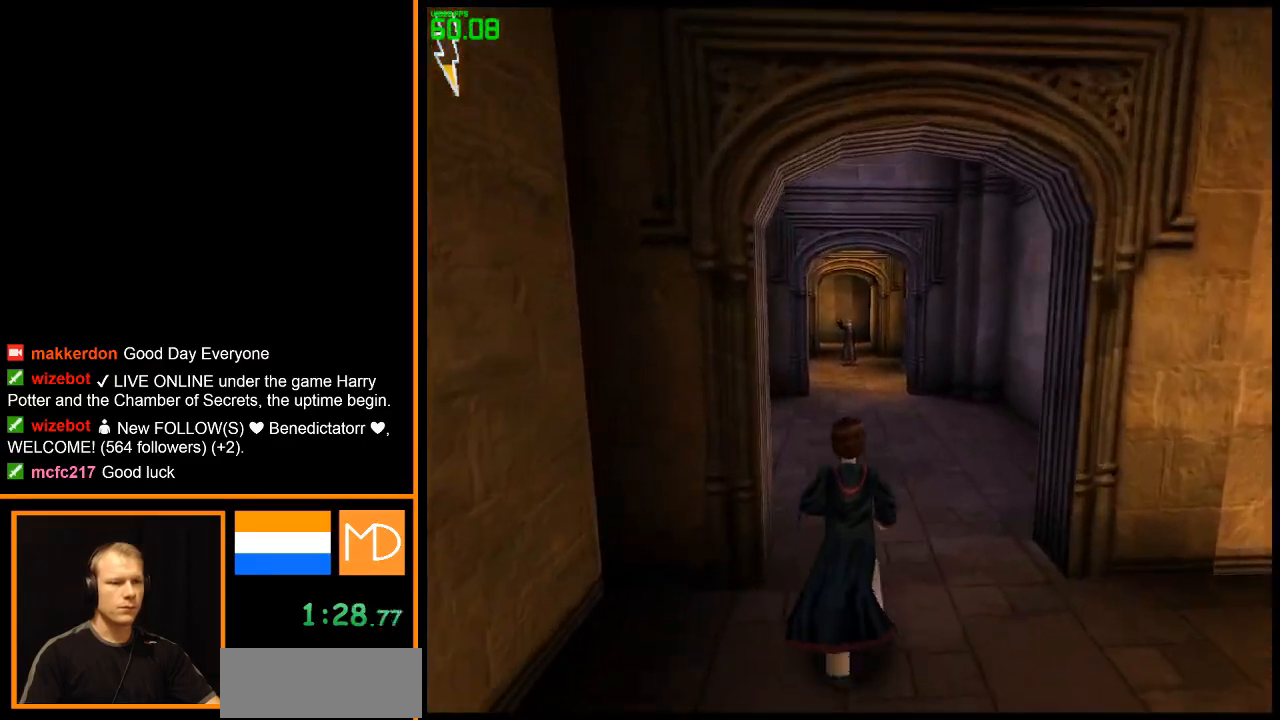
{"keys": ["w"], "mouse": ["right"], "events": []}
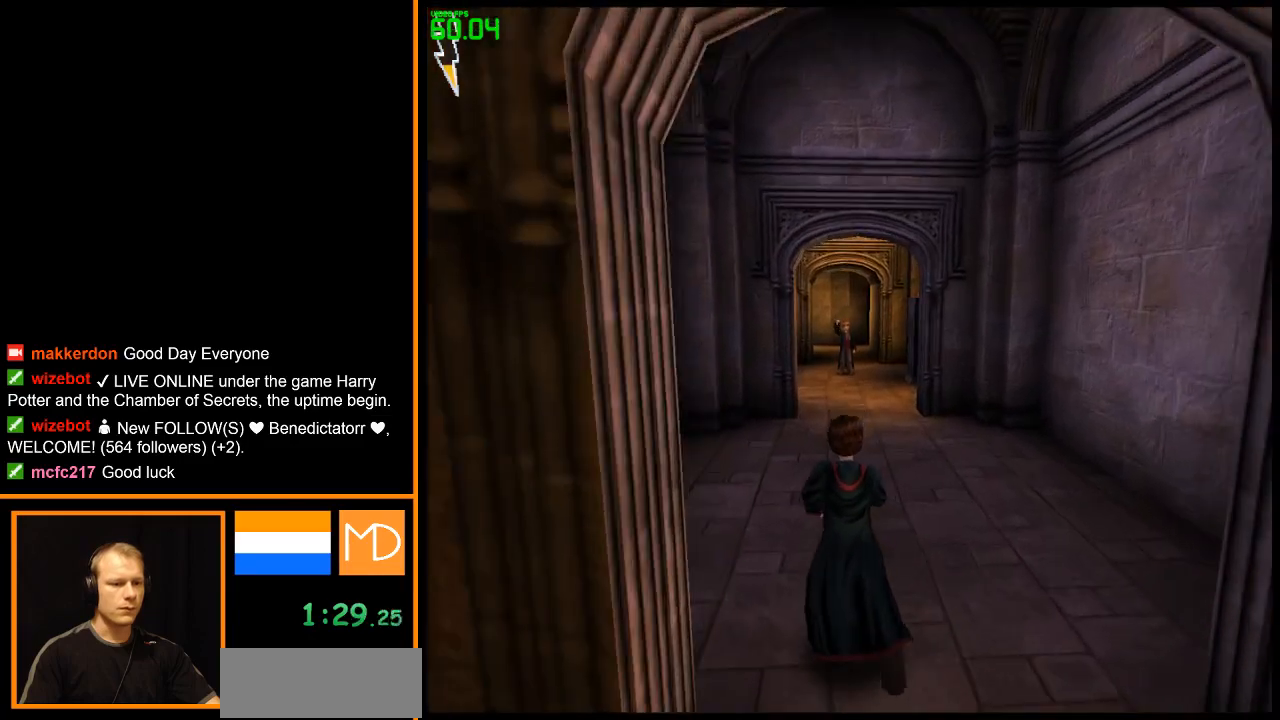
{"keys": ["w"], "mouse": ["right"], "events": []}
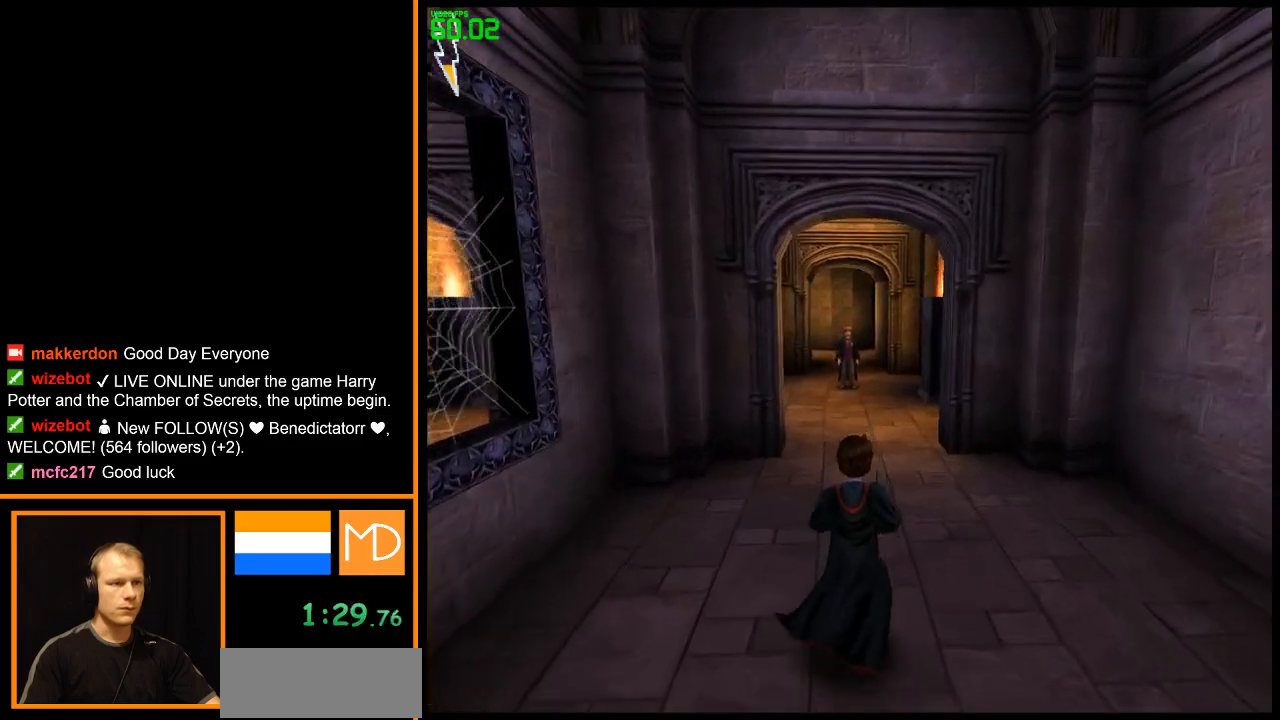
{"keys": ["w"], "mouse": ["right"], "events": []}
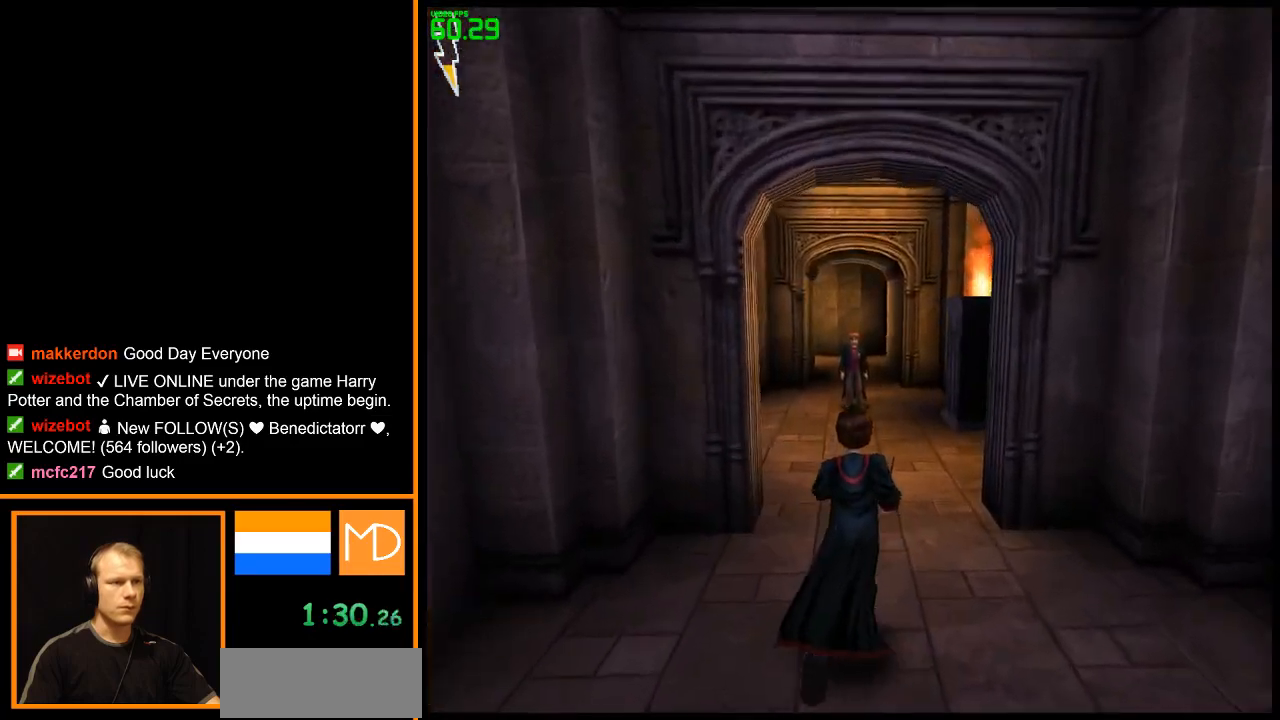
{"keys": ["w"], "mouse": ["right"], "events": []}
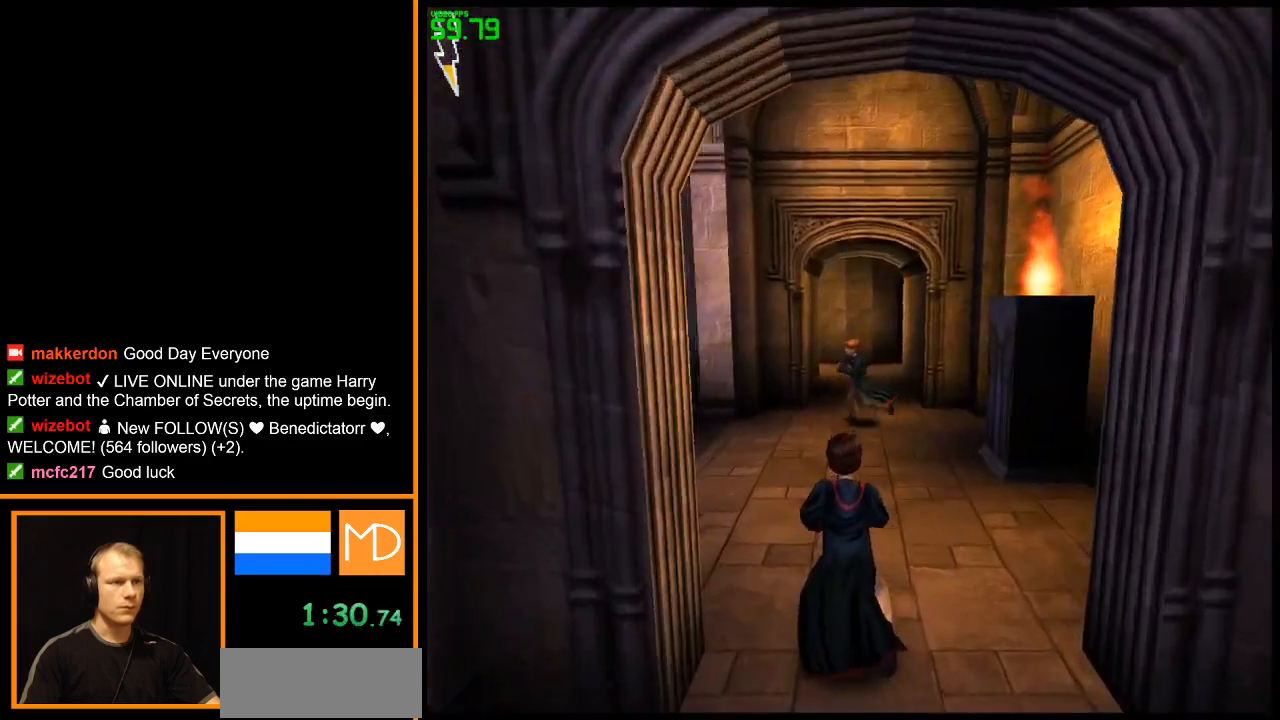
{"keys": ["w"], "mouse": ["right"], "events": []}
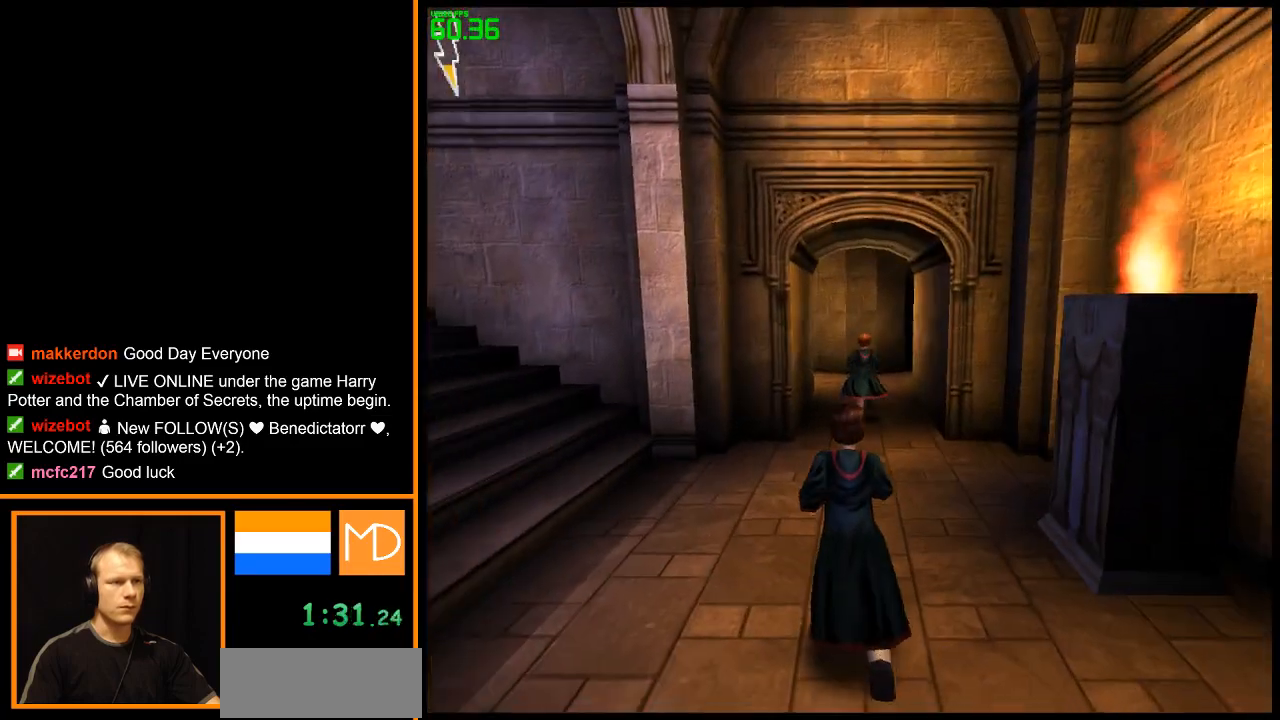
{"keys": ["w"], "mouse": ["right"], "events": []}
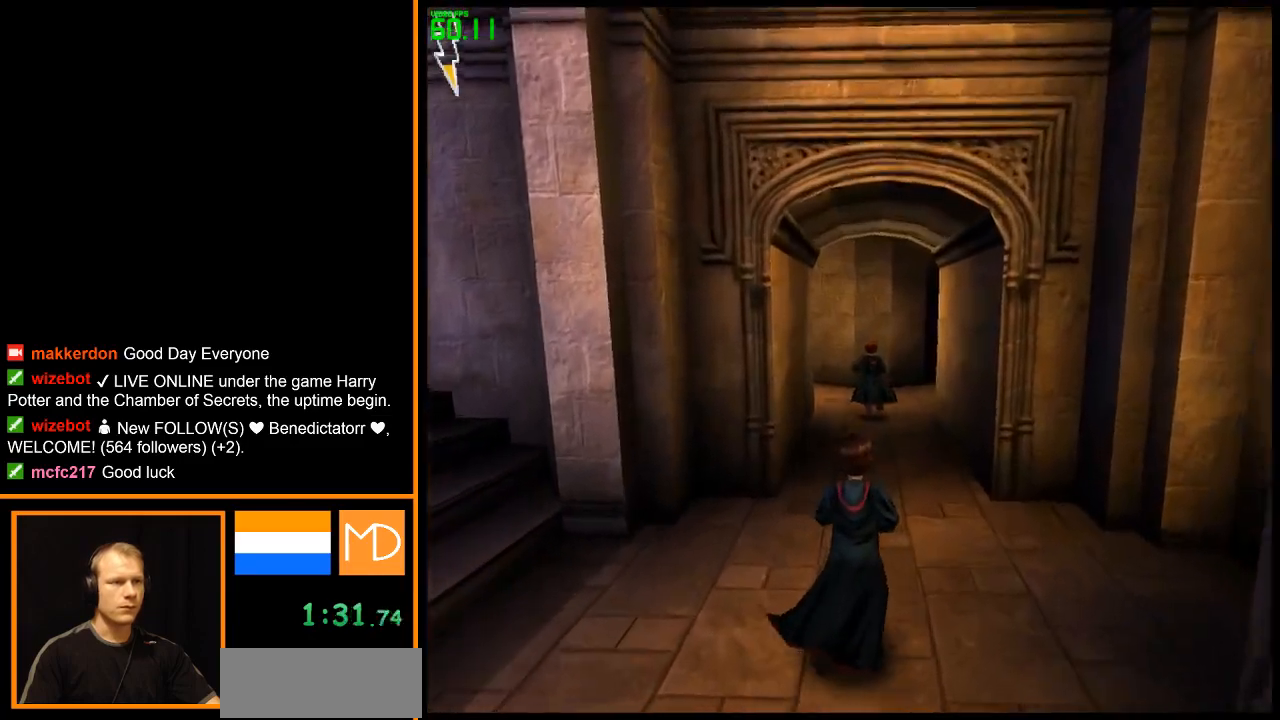
{"keys": ["w"], "mouse": ["right"], "events": []}
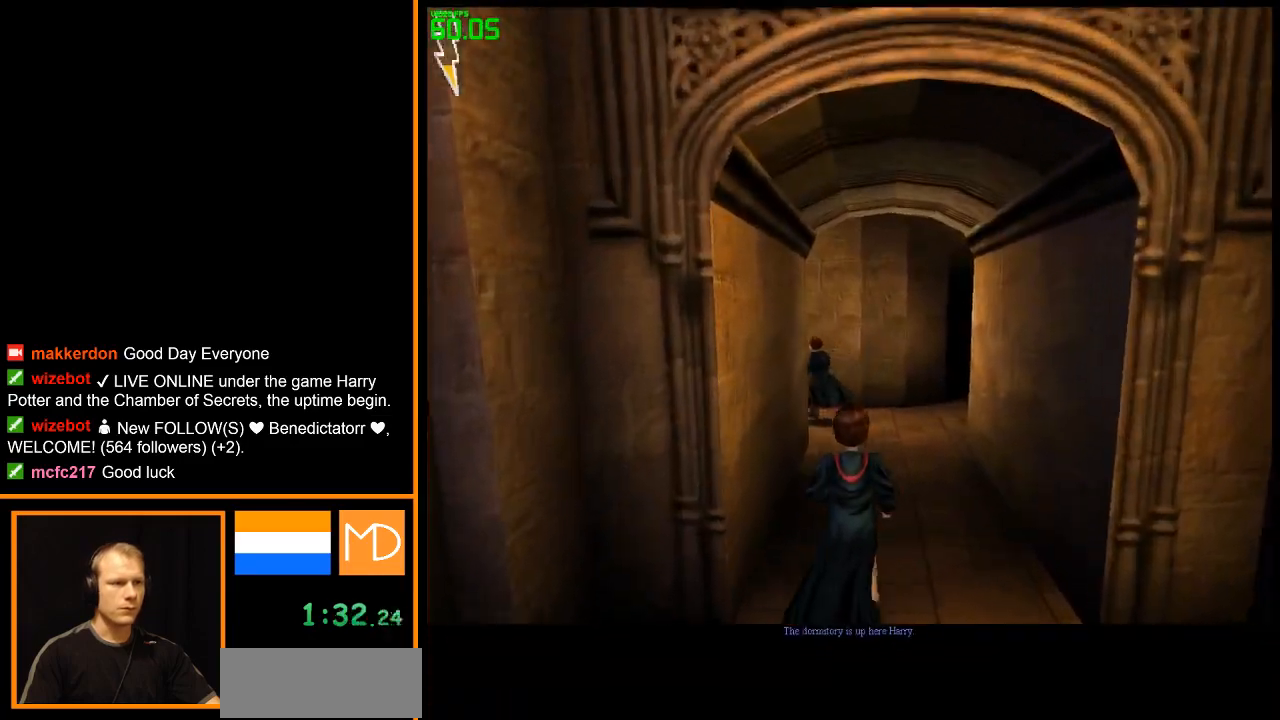
{"keys": ["w"], "mouse": ["right"], "events": []}
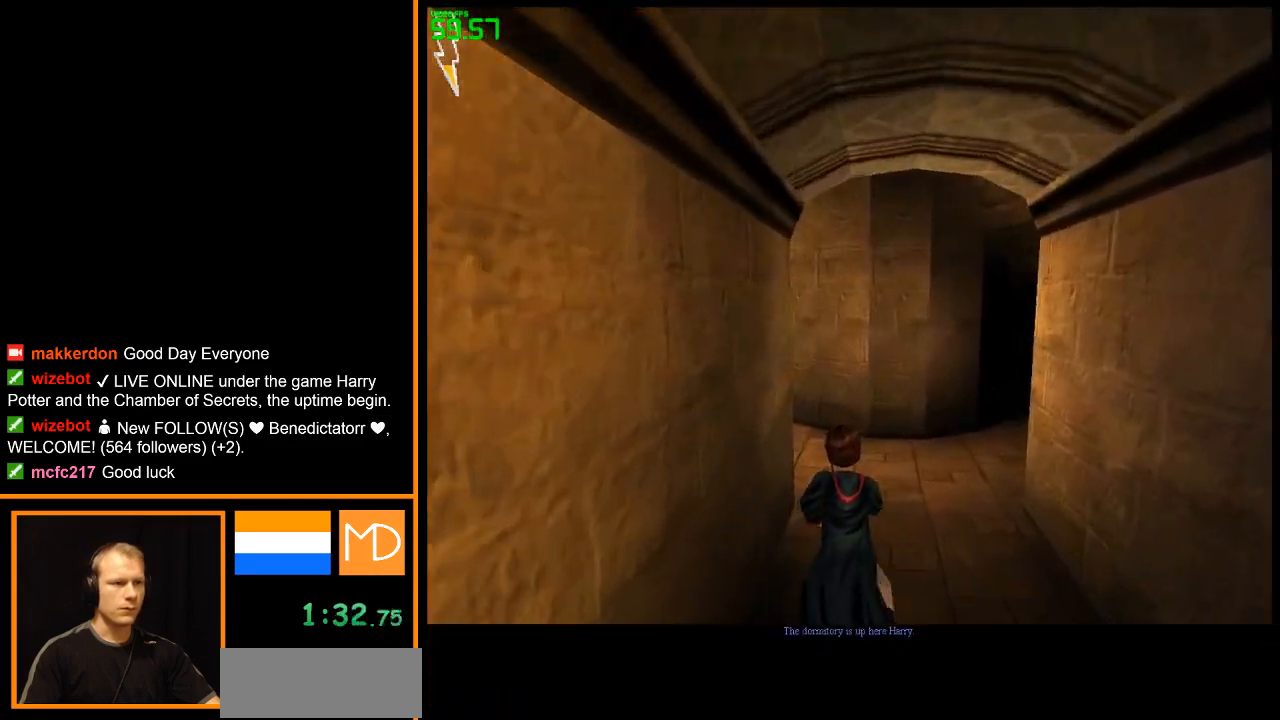
{"keys": ["w"], "mouse": ["right"], "events": []}
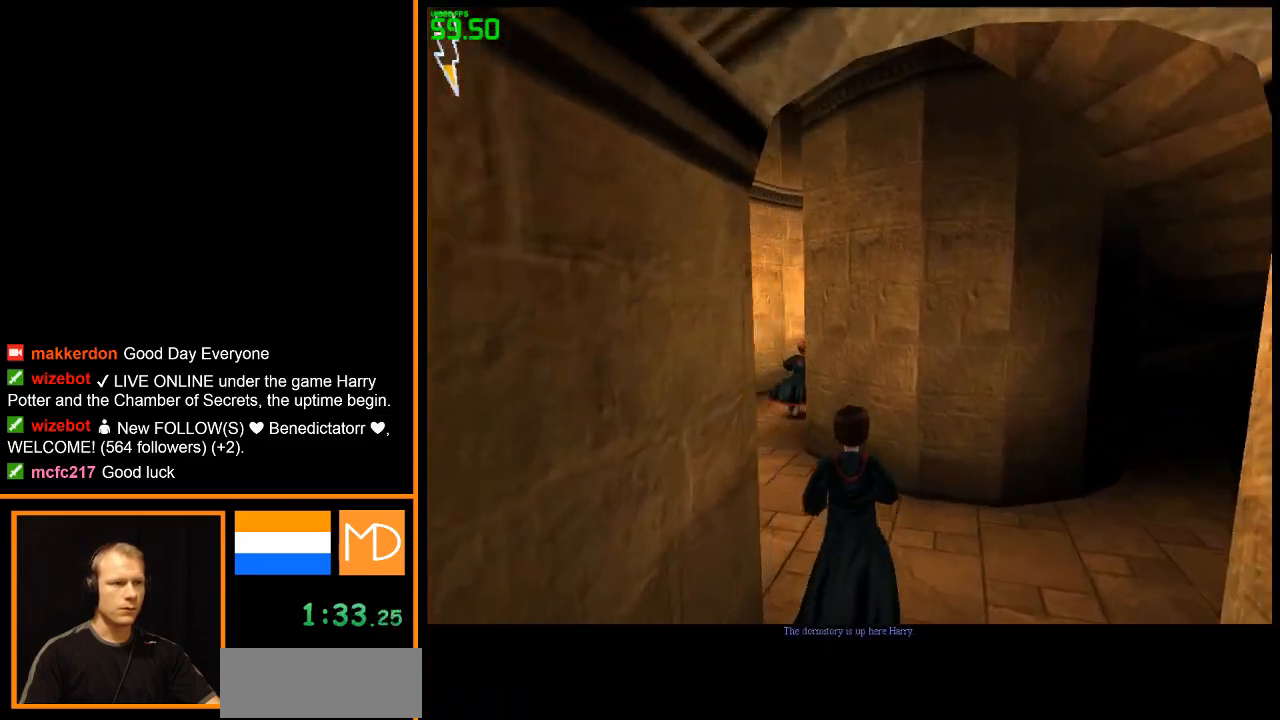
{"keys": ["w"], "mouse": ["right"], "events": []}
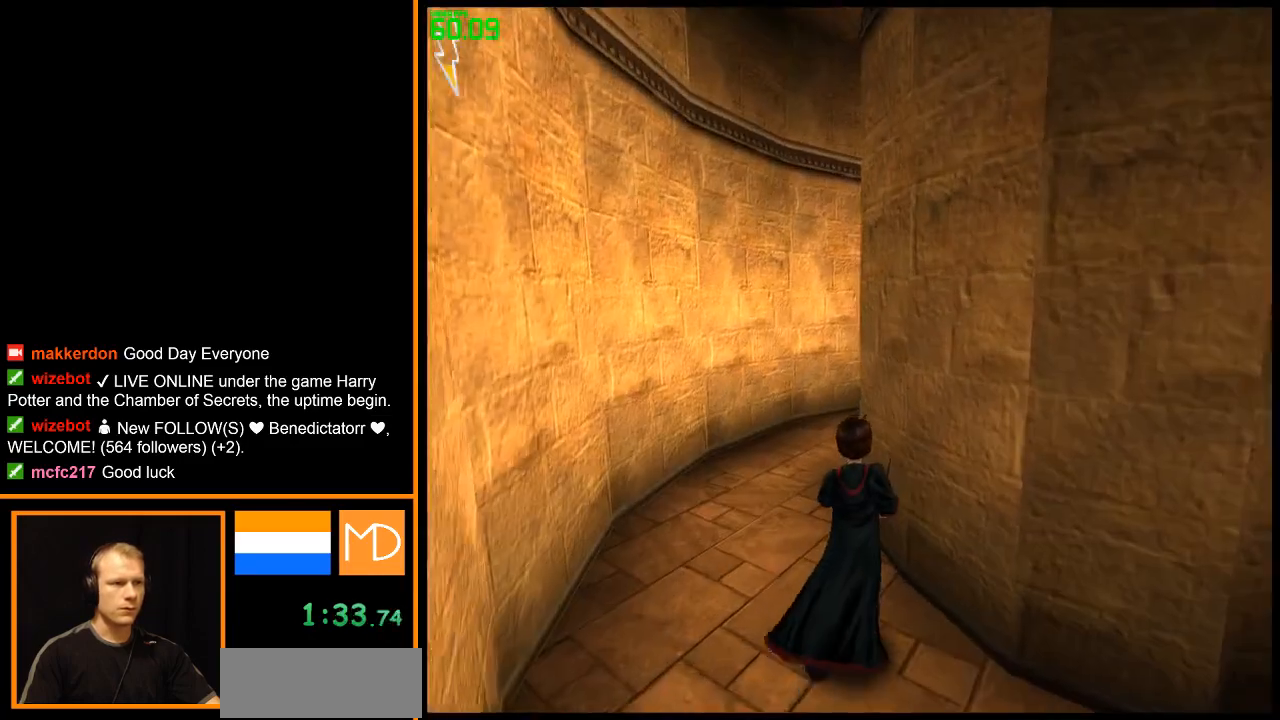
{"keys": ["w"], "mouse": ["right"], "events": []}
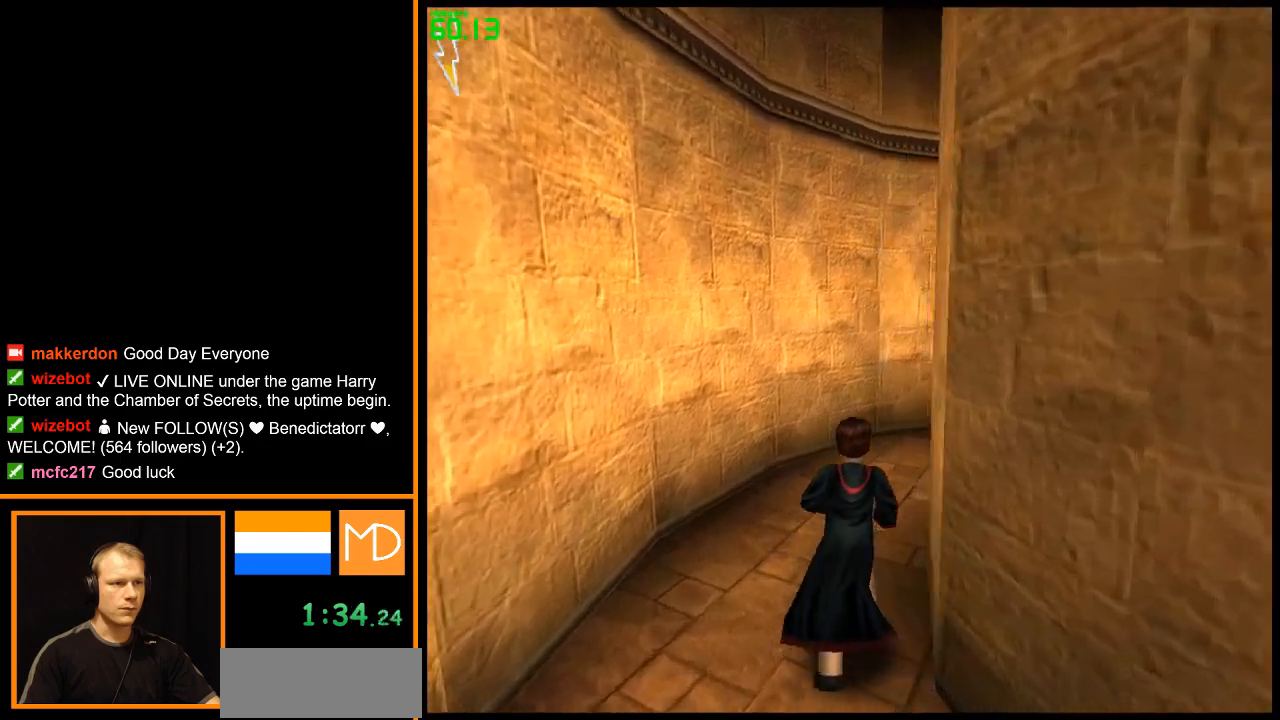
{"keys": ["w"], "mouse": ["right"], "events": []}
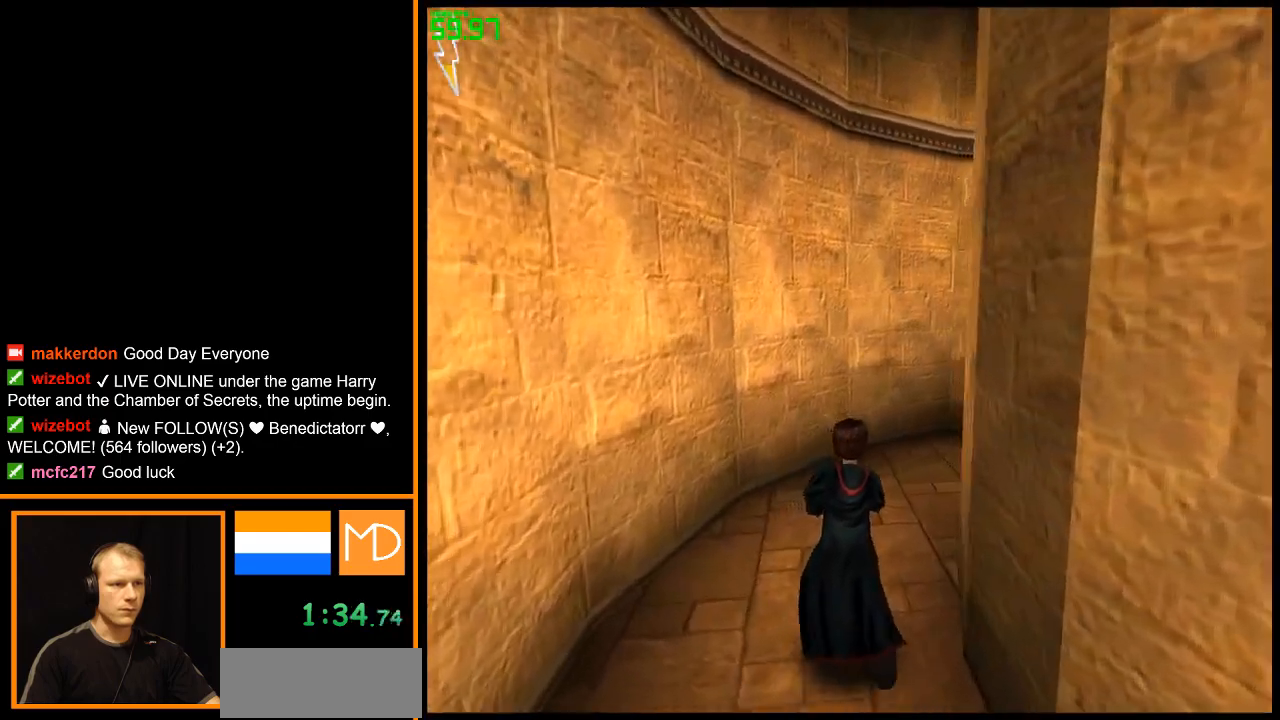
{"keys": ["w"], "mouse": ["right"], "events": []}
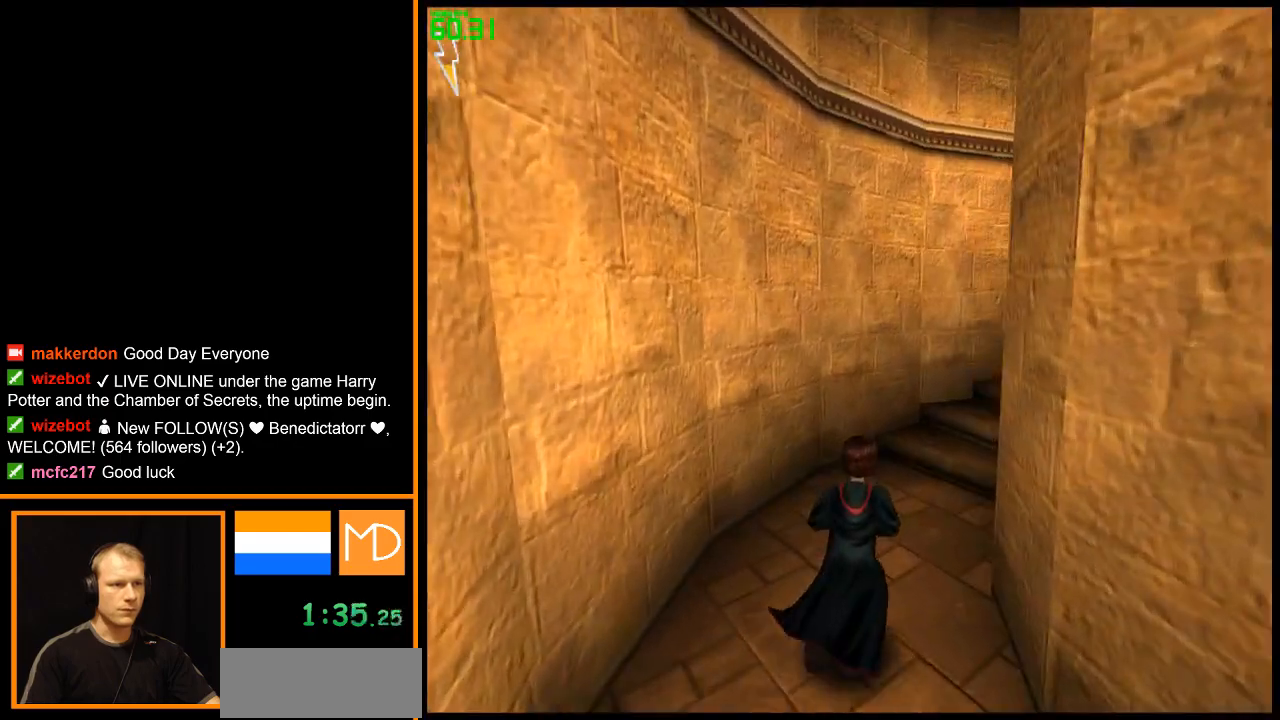
{"keys": ["w"], "mouse": ["right"], "events": []}